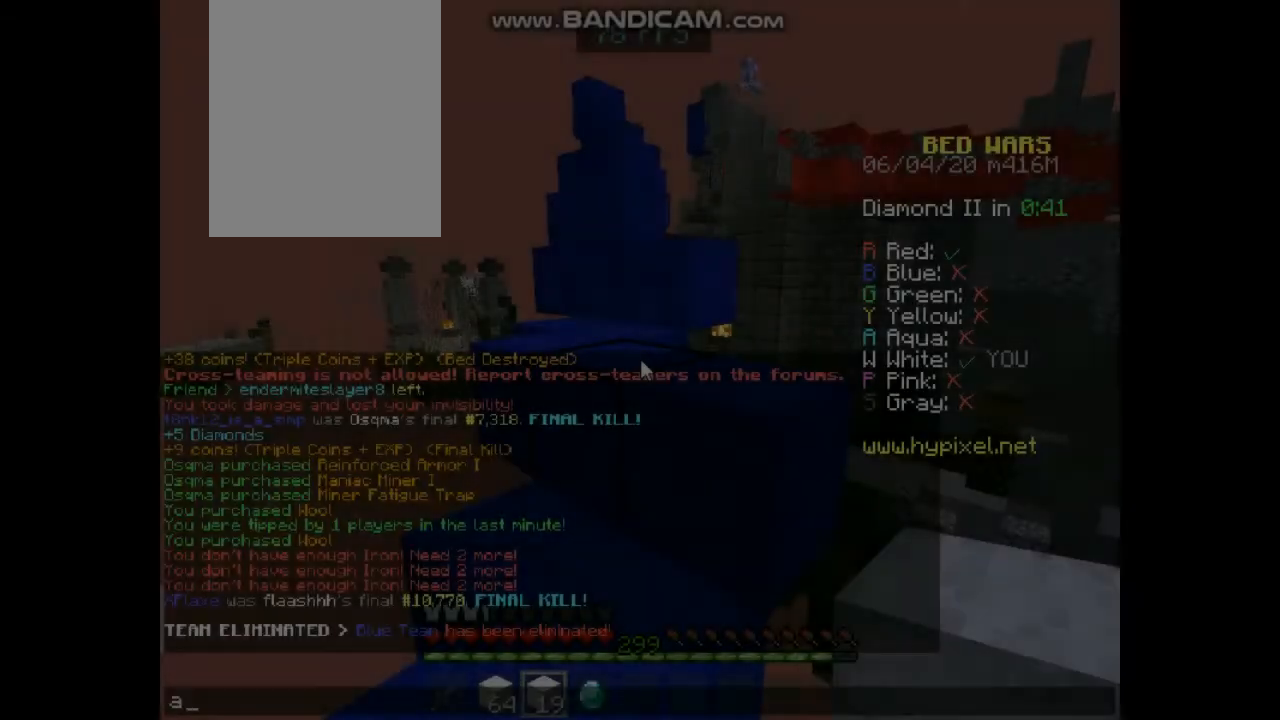
Gameplay with keyboard and mouse; each line is a JSON object with the keys and mouse buttons held at the frame after it. "events" lists presses ("down") and releases ("up") of "down", "left", "right", "space", "up", "mouse_left" and "mouse_right" between this image and that frame as [ms after this image, input, new state], when the widget could be followed in between. "mouse_left", "mouse_right" = the "left", "right" buttons of the "mouse" list. No other keys are recorded. Fast repeated clicks can show as one long hold. Mouse movement is not recorded.
{"keys": [], "mouse": [], "events": []}
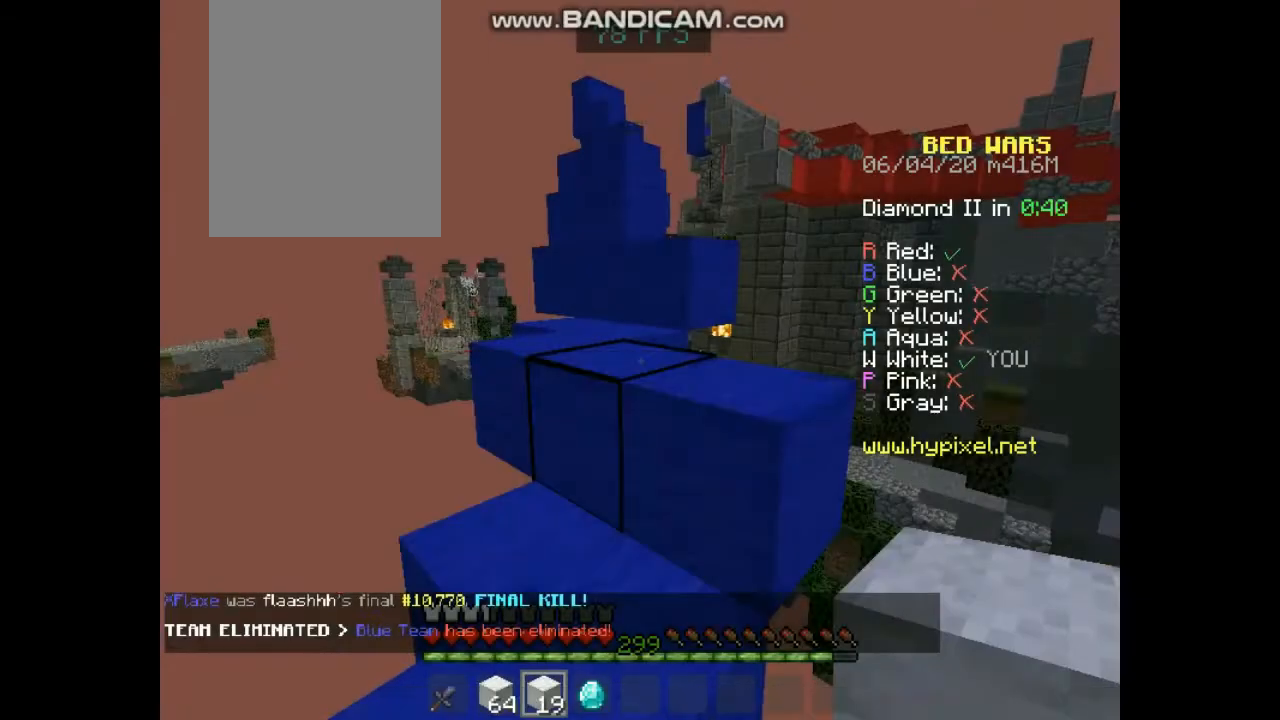
{"keys": ["space", "up"], "mouse": [], "events": [[168, "up", "down"], [370, "space", "down"]]}
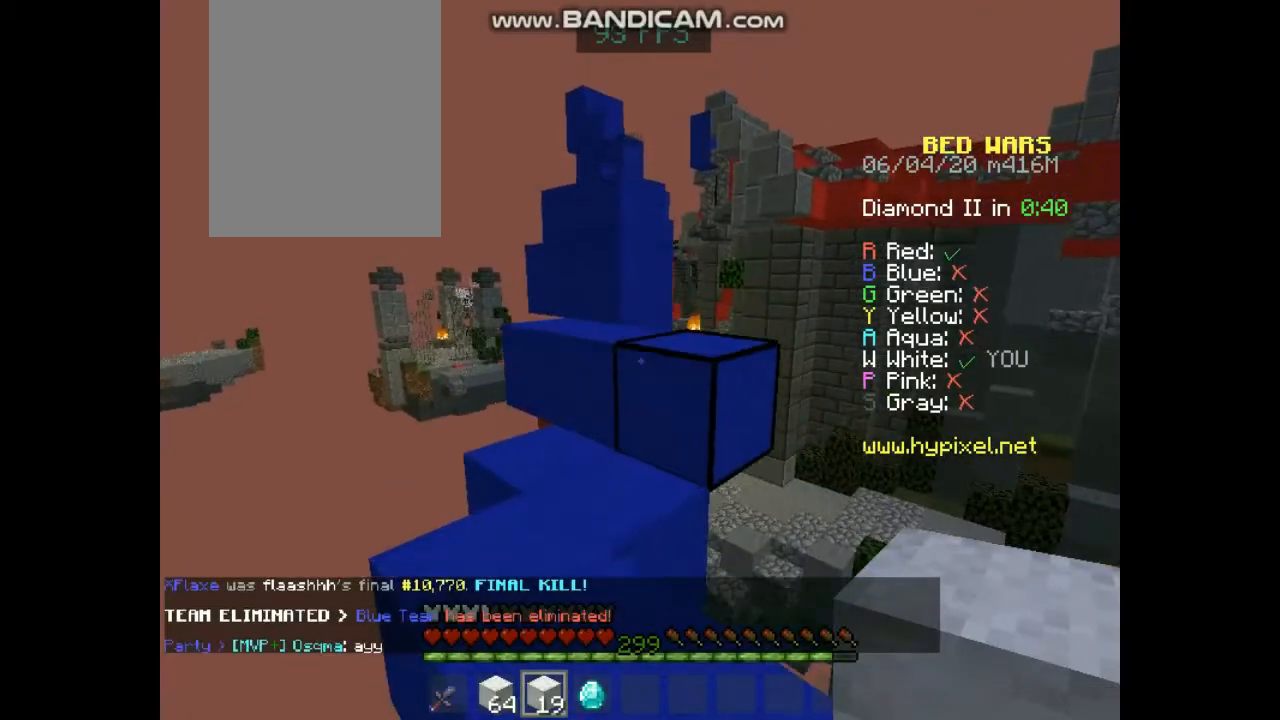
{"keys": ["space", "up"], "mouse": [], "events": [[34, "left", "down"], [135, "space", "up"], [169, "left", "up"], [337, "space", "down"]]}
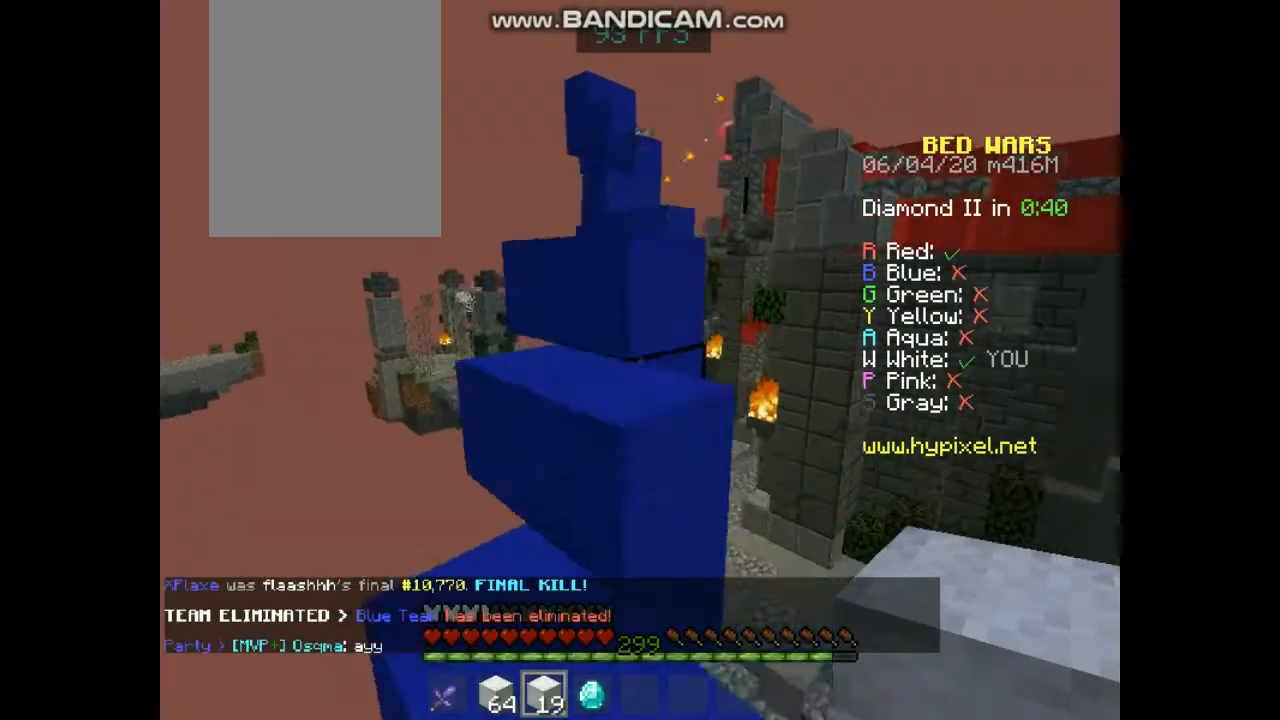
{"keys": ["right", "space", "up"], "mouse": [], "events": [[67, "left", "down"], [67, "space", "up"], [67, "up", "up"], [337, "up", "down"], [404, "space", "down"], [471, "left", "up"], [505, "right", "down"]]}
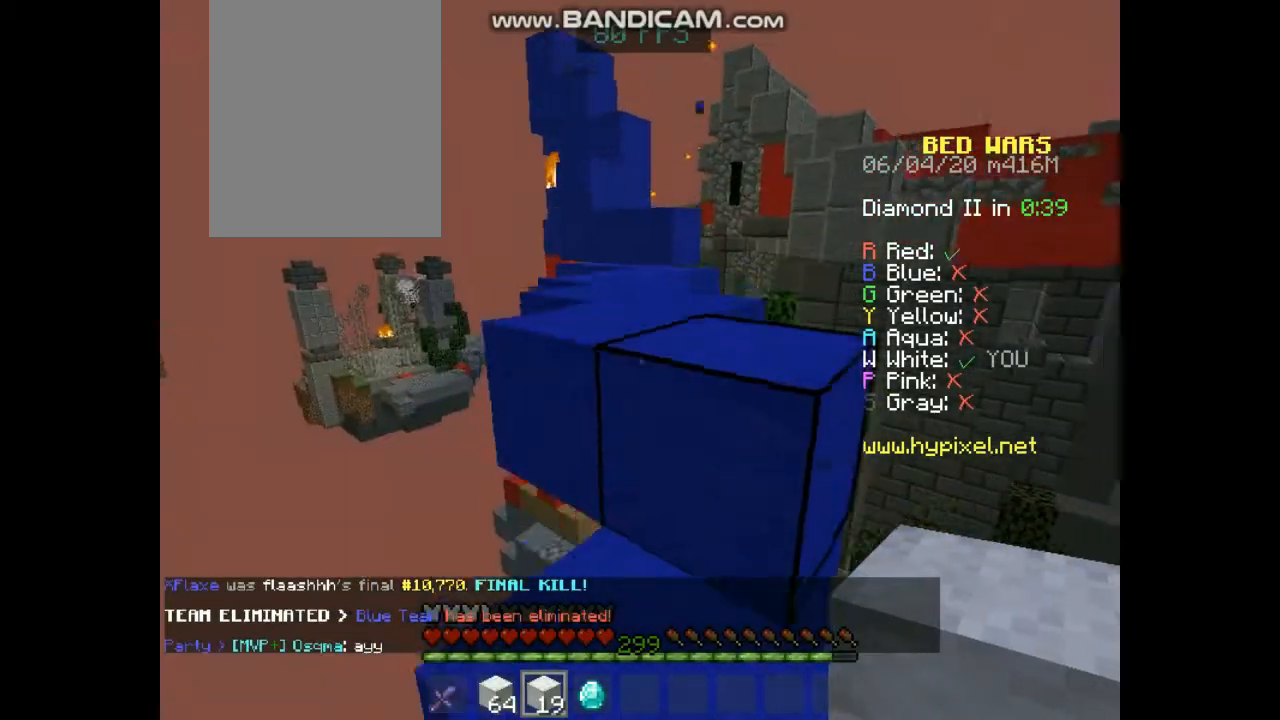
{"keys": ["right", "up"], "mouse": [], "events": [[168, "space", "up"], [269, "space", "down"], [505, "space", "up"]]}
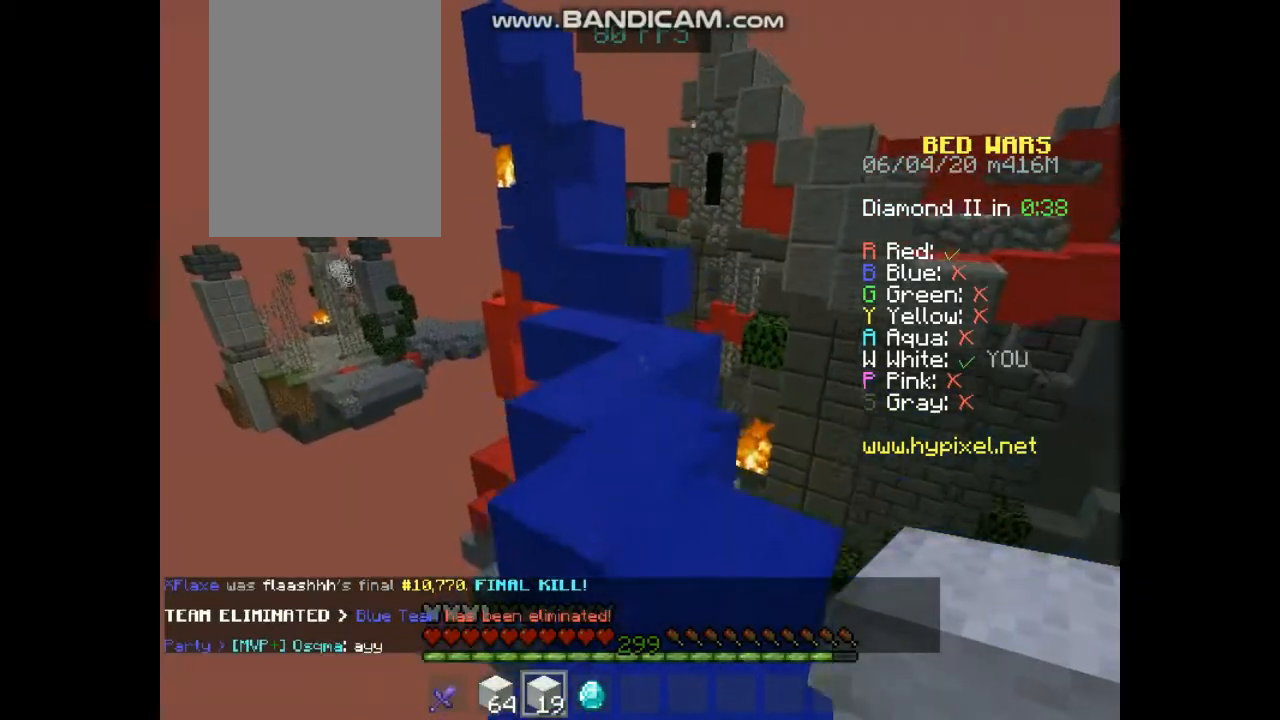
{"keys": ["up"], "mouse": [], "events": [[201, "right", "up"], [201, "space", "down"], [504, "space", "up"]]}
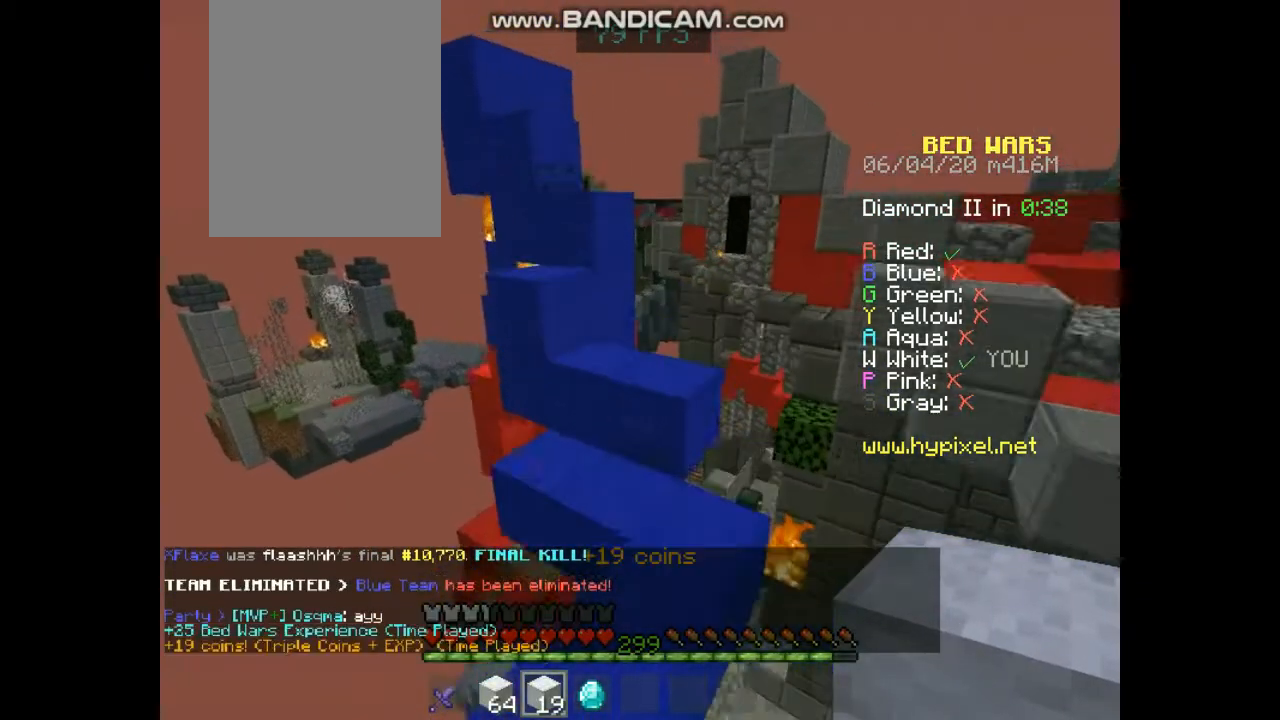
{"keys": ["right", "space", "up"], "mouse": [], "events": [[303, "space", "down"], [337, "right", "down"]]}
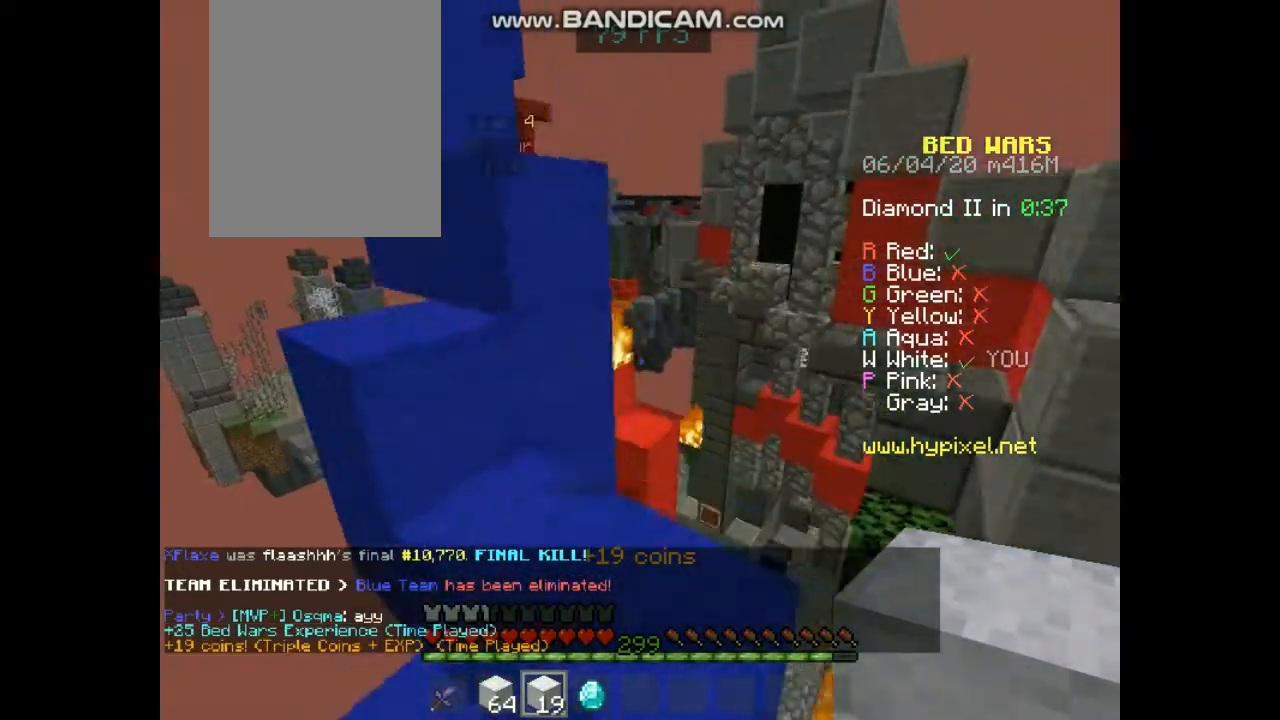
{"keys": ["space", "up"], "mouse": []}
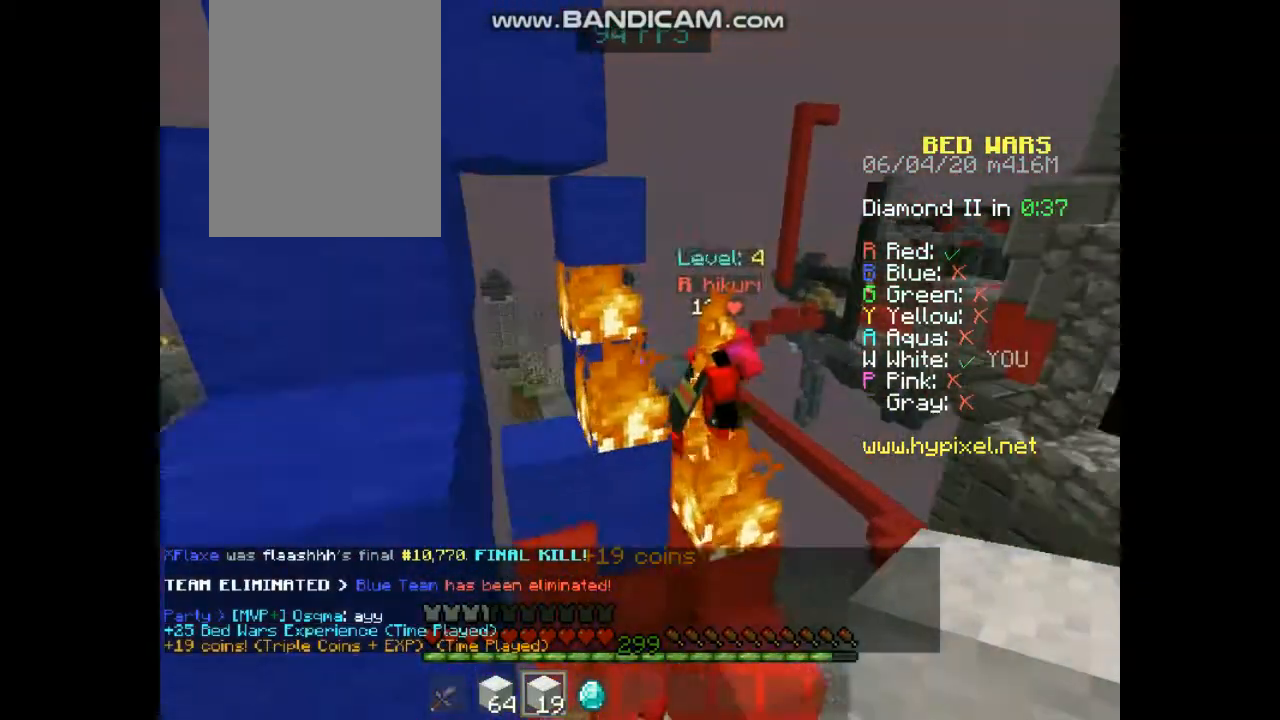
{"keys": ["right", "up"], "mouse": ["left"], "events": [[135, "space", "up"], [269, "mouse_left", "down"], [337, "up", "up"], [404, "up", "down"], [438, "right", "down"]]}
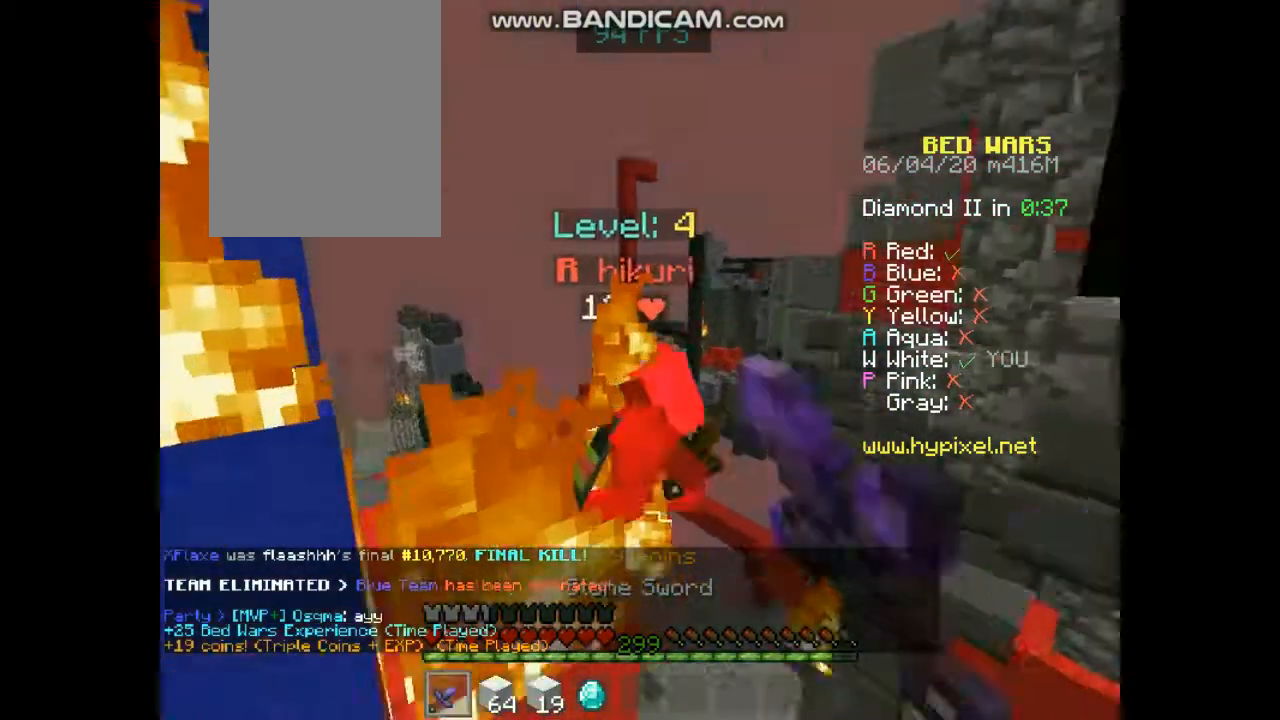
{"keys": ["right", "up"], "mouse": ["left"], "events": []}